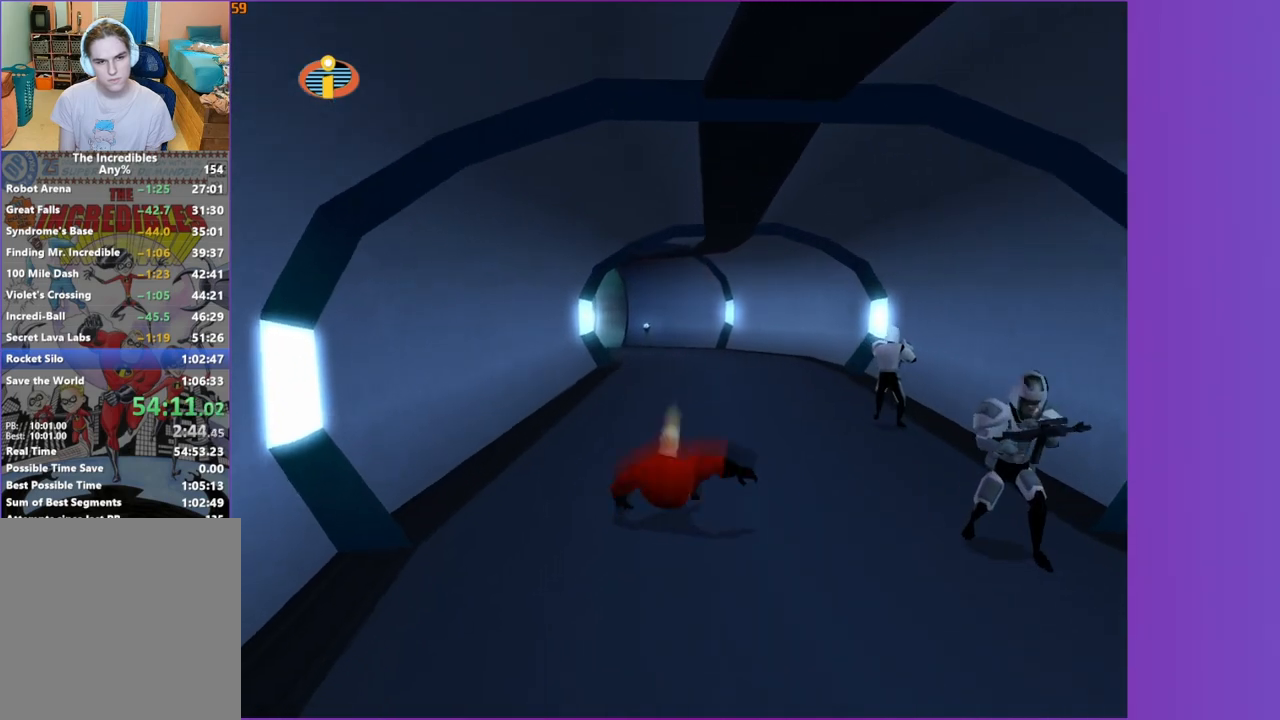
Gameplay with a controller (Xbox layout); each line is a JSON object with the inputs held at the frame after it. "button_events" lists button changes between this image and that frame as [ms after this image, input, new state], when the widget could be followed in between (sticks are given only as held states). Not read: L3 R3.
{"buttons": [], "left_stick": "up", "right_stick": "center", "button_events": [[67, "A", "down"], [133, "A", "up"]]}
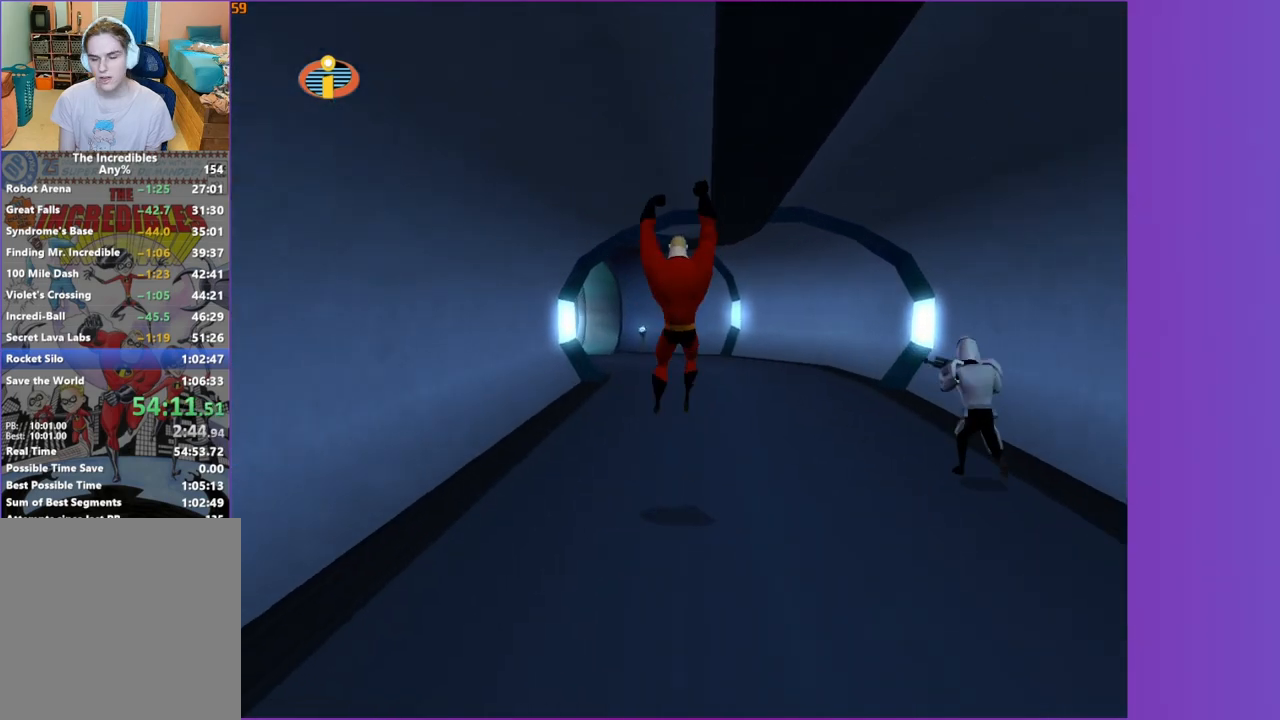
{"buttons": [], "left_stick": "up", "right_stick": "center", "button_events": [[317, "R1", "down"], [333, "A", "down"], [450, "A", "up"], [450, "R1", "up"]]}
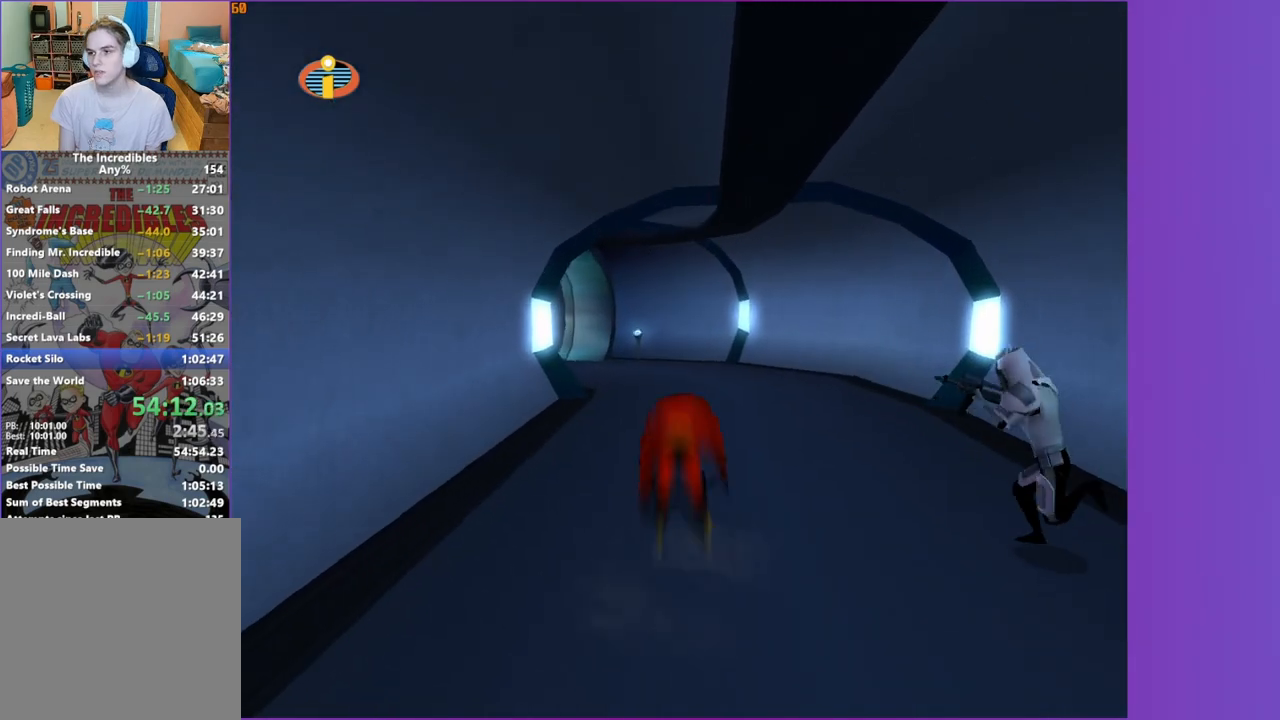
{"buttons": [], "left_stick": "up", "right_stick": "center", "button_events": [[317, "A", "down"], [383, "A", "up"]]}
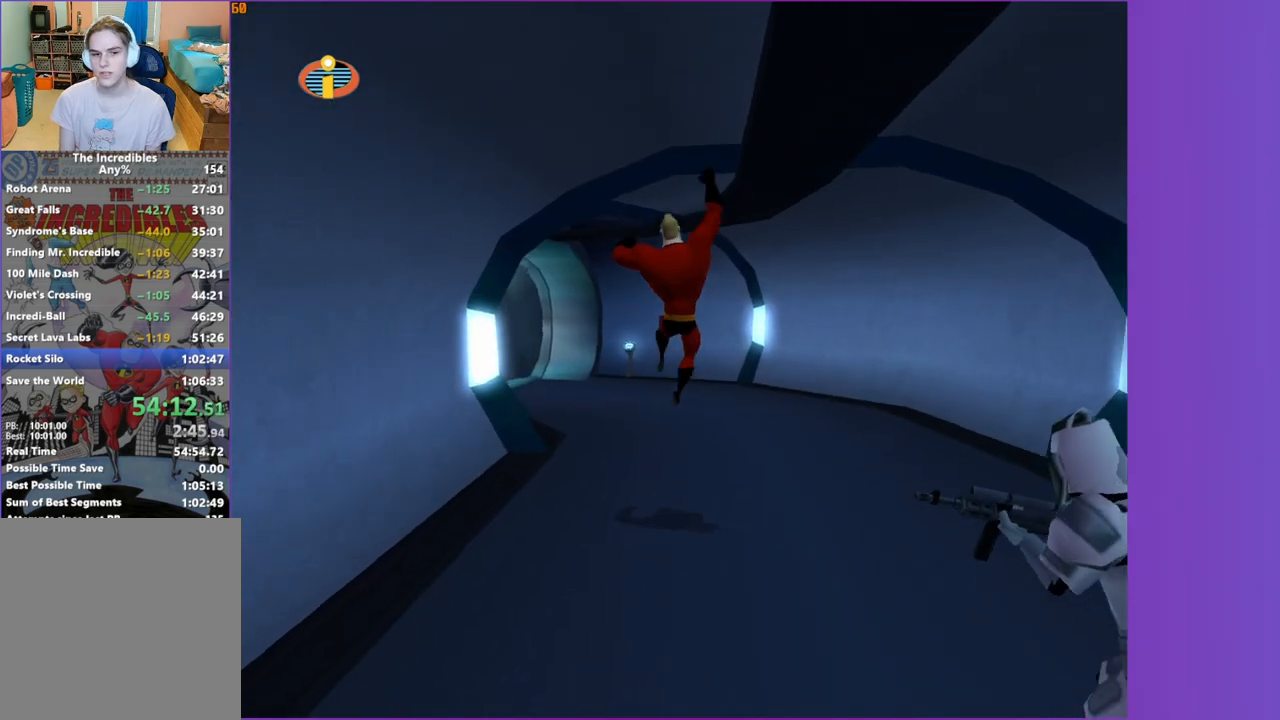
{"buttons": ["A", "R1"], "left_stick": "up", "right_stick": "center", "button_events": [[450, "R1", "down"], [500, "A", "down"]]}
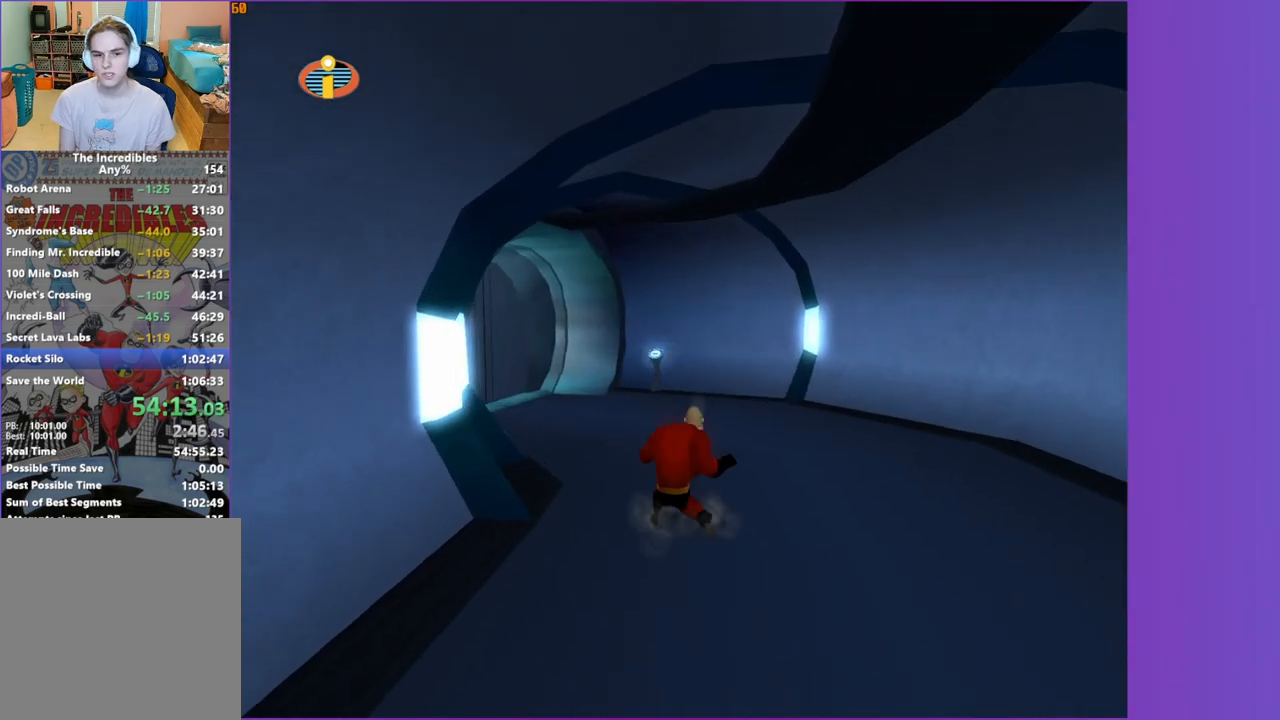
{"buttons": ["A"], "left_stick": "up", "right_stick": "center", "button_events": [[100, "R1", "up"], [117, "A", "up"], [433, "A", "down"]]}
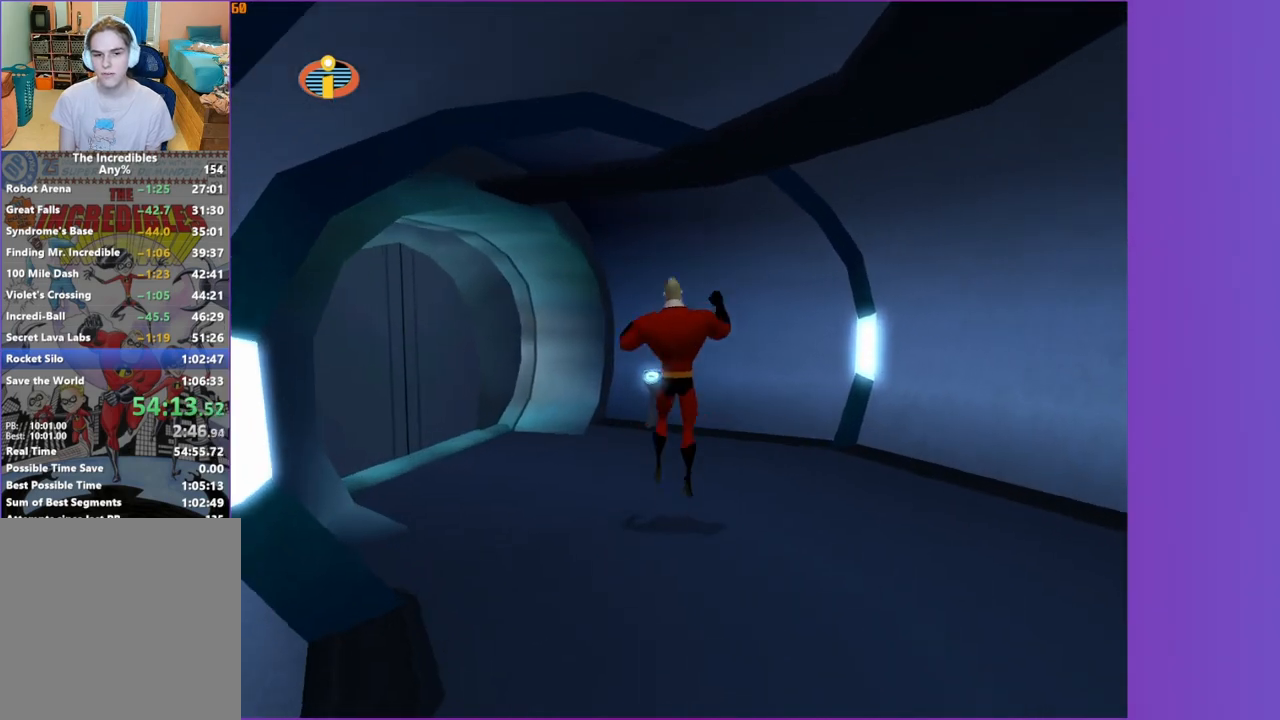
{"buttons": [], "left_stick": "up", "right_stick": "center", "button_events": [[17, "A", "up"]]}
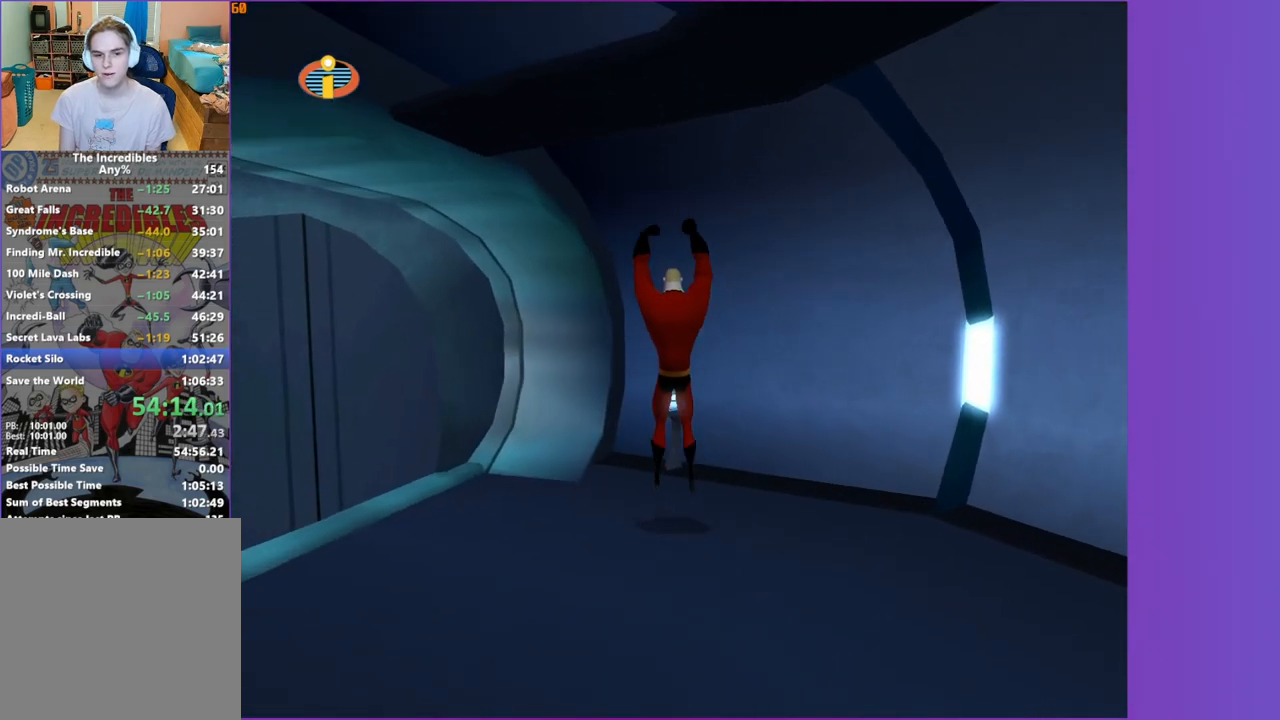
{"buttons": [], "left_stick": "center", "right_stick": "center", "button_events": [[383, "B", "down"], [483, "B", "up"]]}
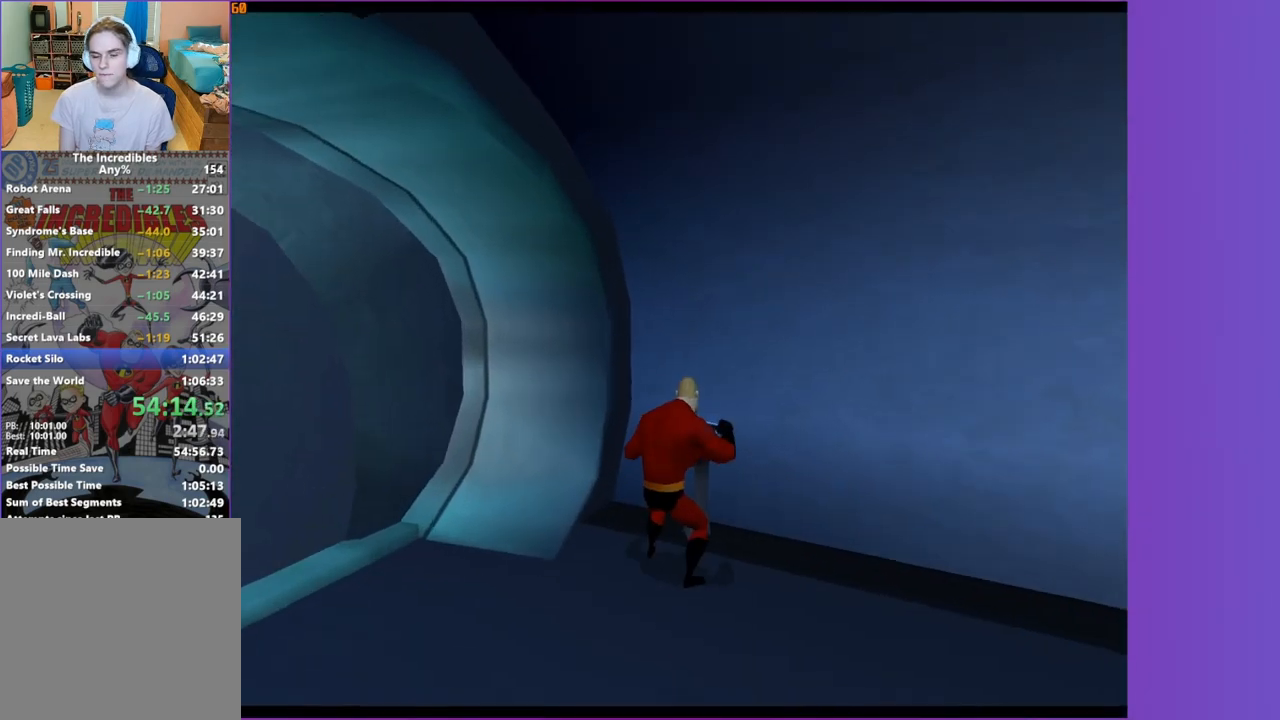
{"buttons": [], "left_stick": "down-left", "right_stick": "center", "button_events": []}
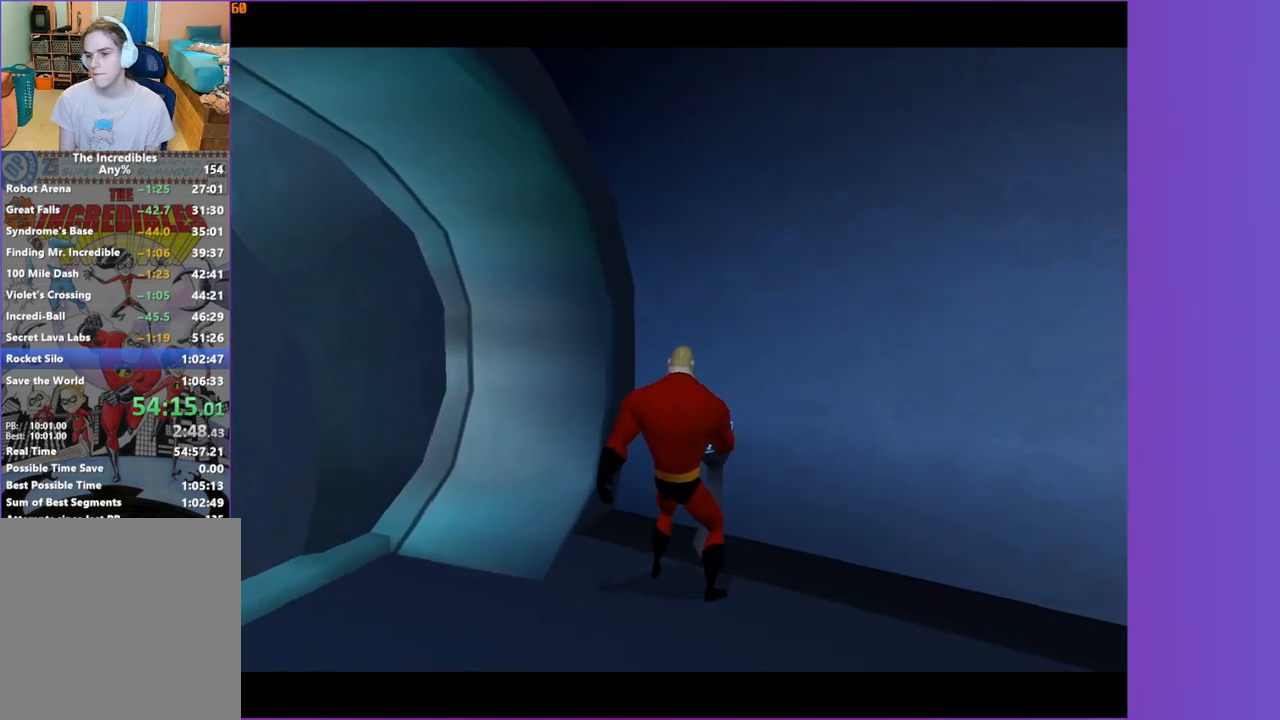
{"buttons": [], "left_stick": "left", "right_stick": "center", "button_events": []}
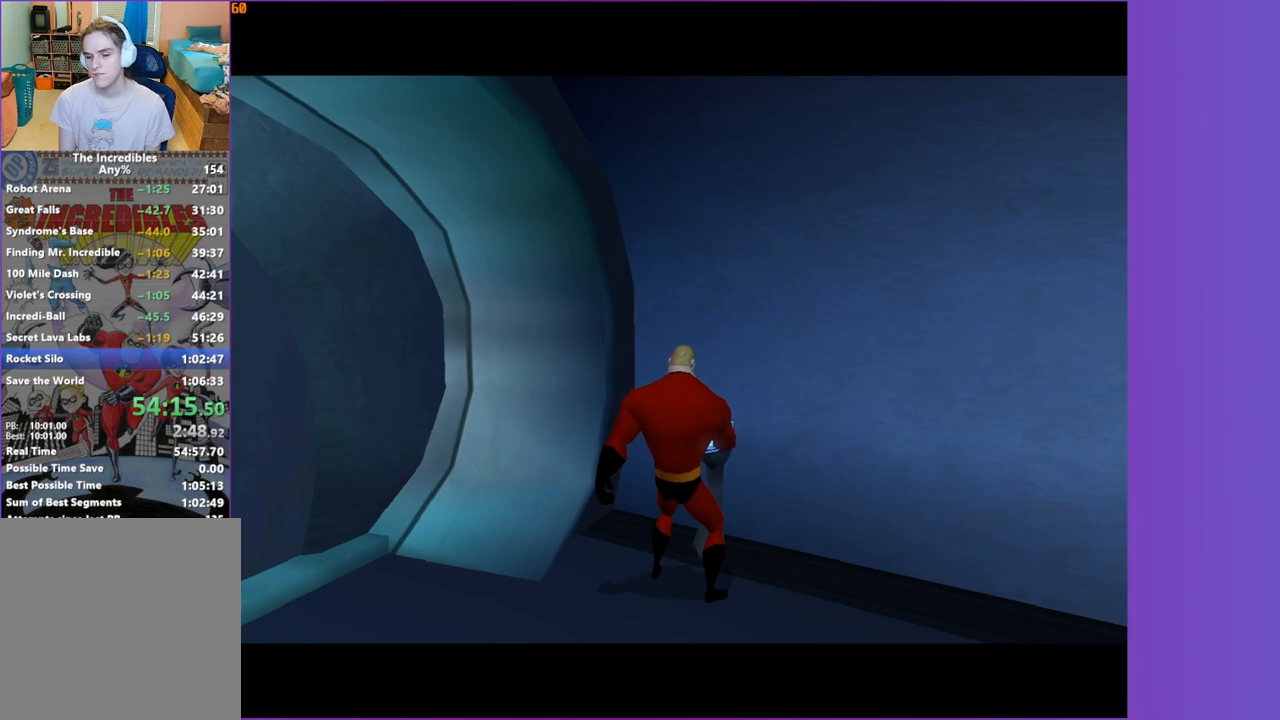
{"buttons": [], "left_stick": "down-left", "right_stick": "center", "button_events": []}
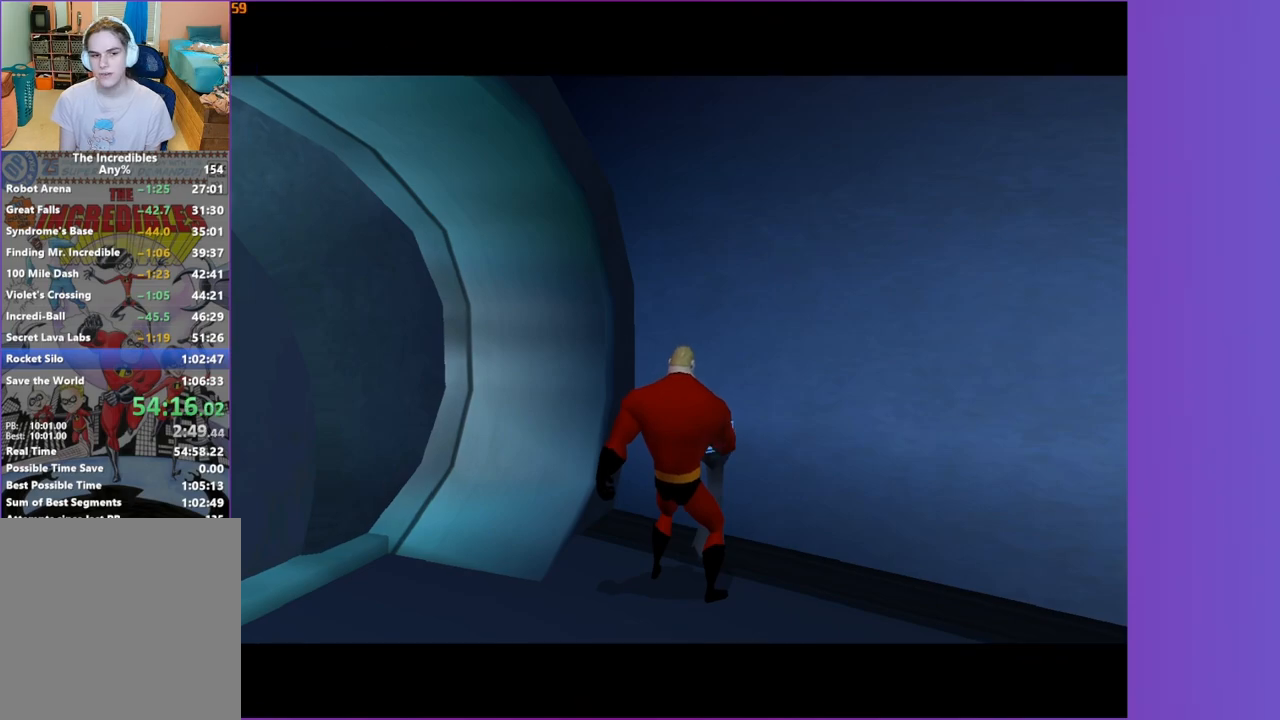
{"buttons": [], "left_stick": "down-left", "right_stick": "center", "button_events": []}
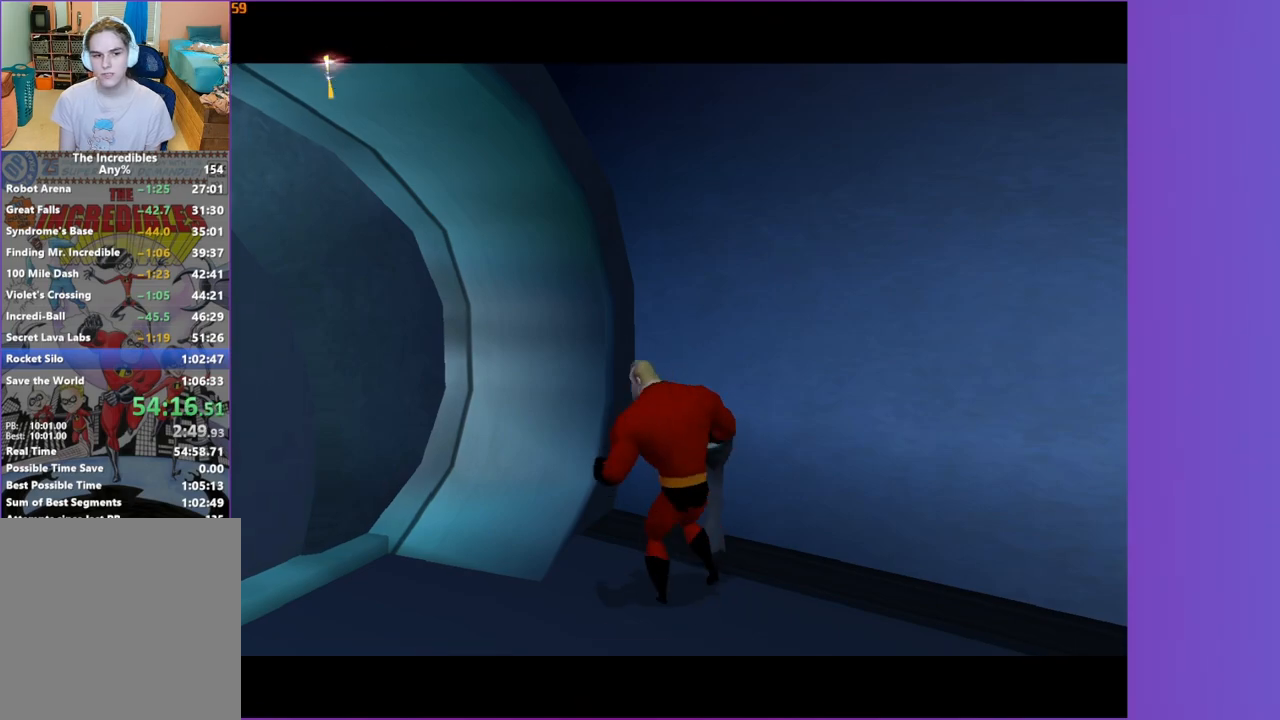
{"buttons": [], "left_stick": "left", "right_stick": "left", "button_events": [[200, "A", "down"], [267, "A", "up"]]}
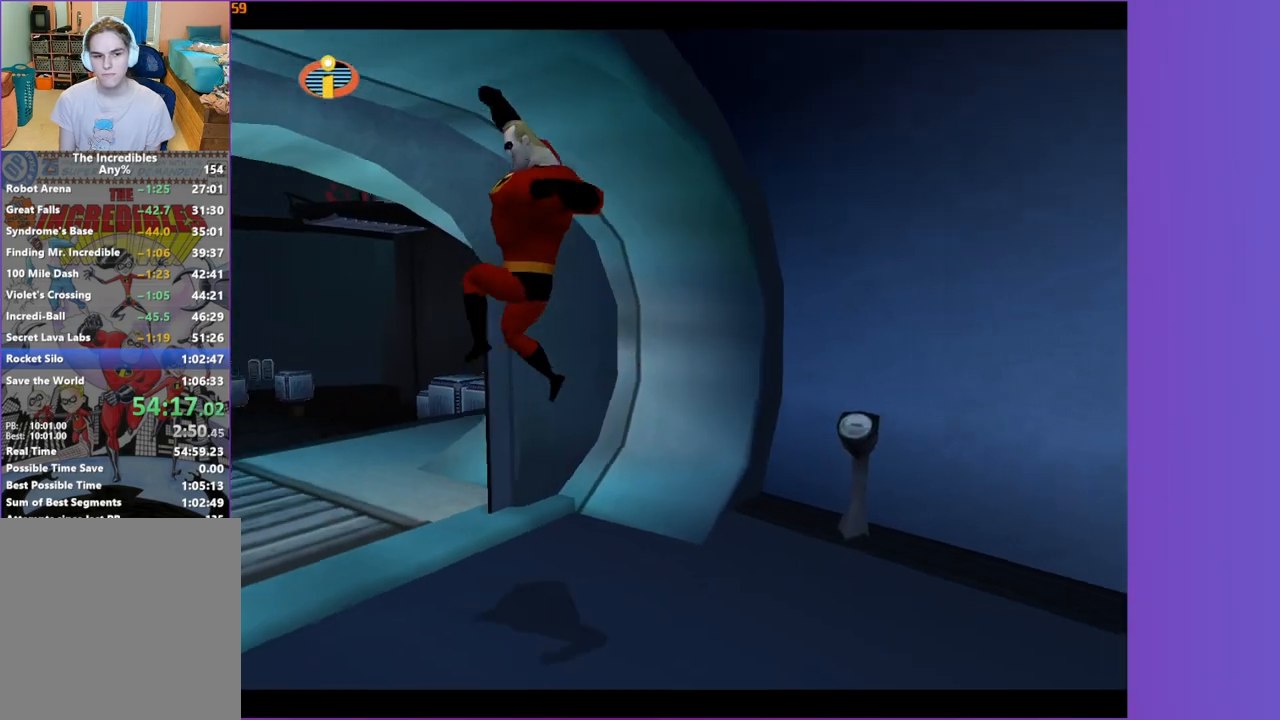
{"buttons": ["A"], "left_stick": "up-left", "right_stick": "center", "button_events": [[433, "A", "down"]]}
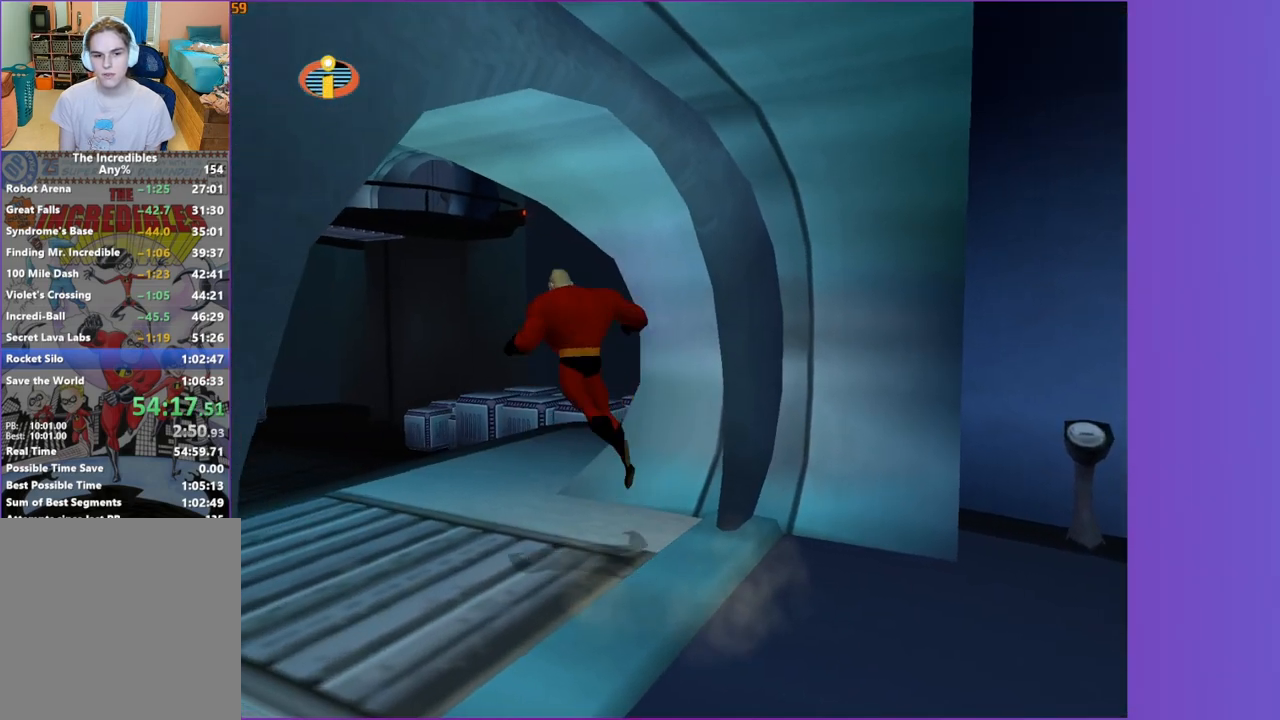
{"buttons": [], "left_stick": "up", "right_stick": "up-left", "button_events": [[17, "A", "up"]]}
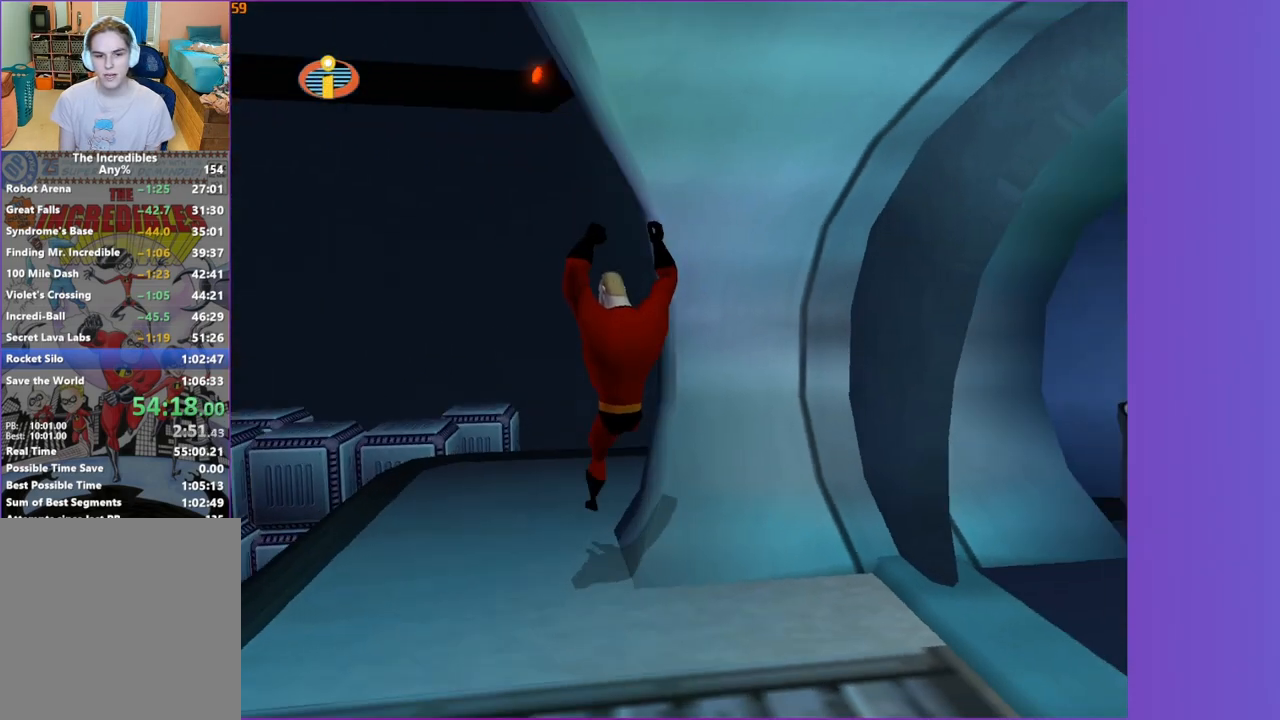
{"buttons": [], "left_stick": "up-right", "right_stick": "center", "button_events": []}
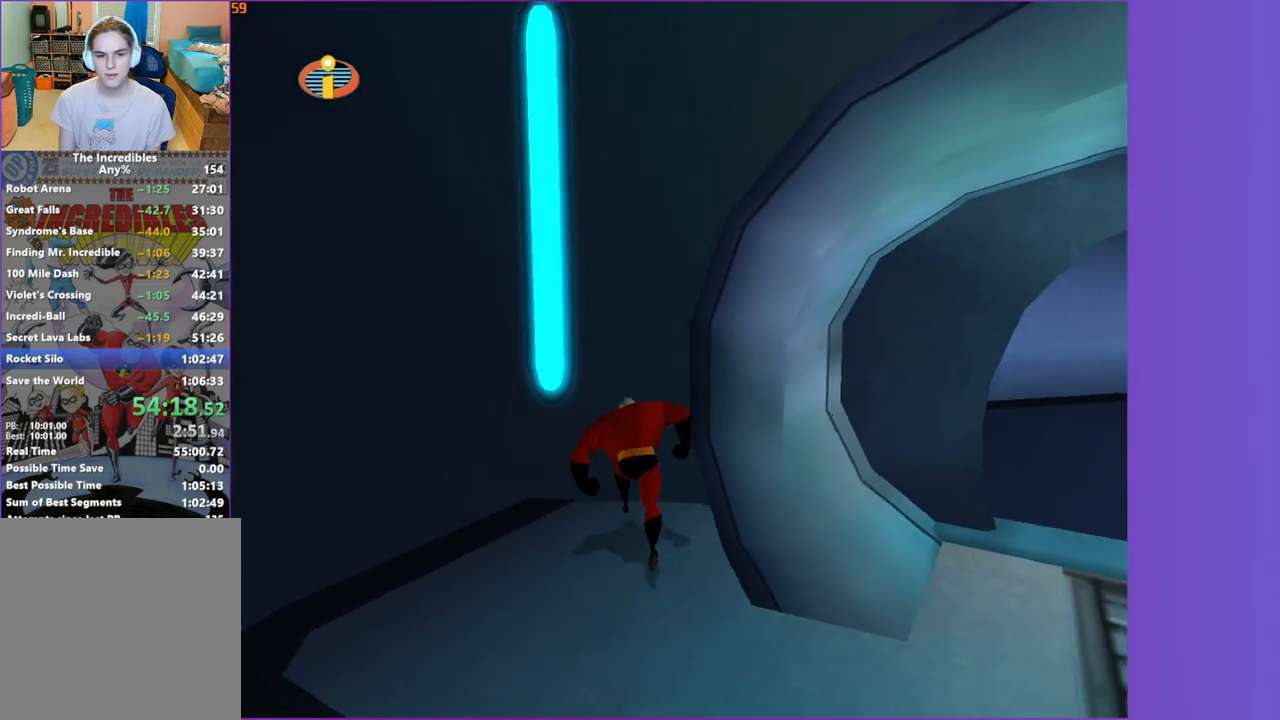
{"buttons": ["R1"], "left_stick": "right", "right_stick": "center", "button_events": [[267, "R1", "down"], [333, "A", "down"], [433, "A", "up"]]}
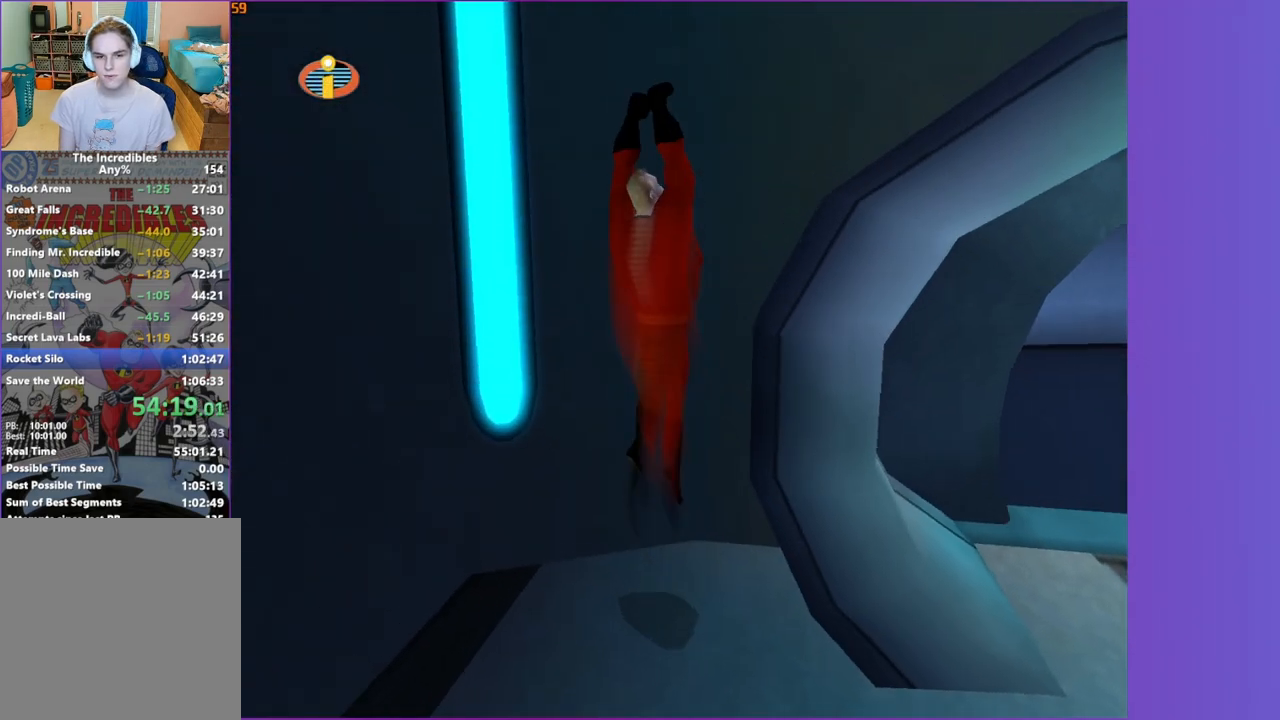
{"buttons": ["R1"], "left_stick": "up-right", "right_stick": "center", "button_events": [[167, "X", "down"], [283, "X", "up"]]}
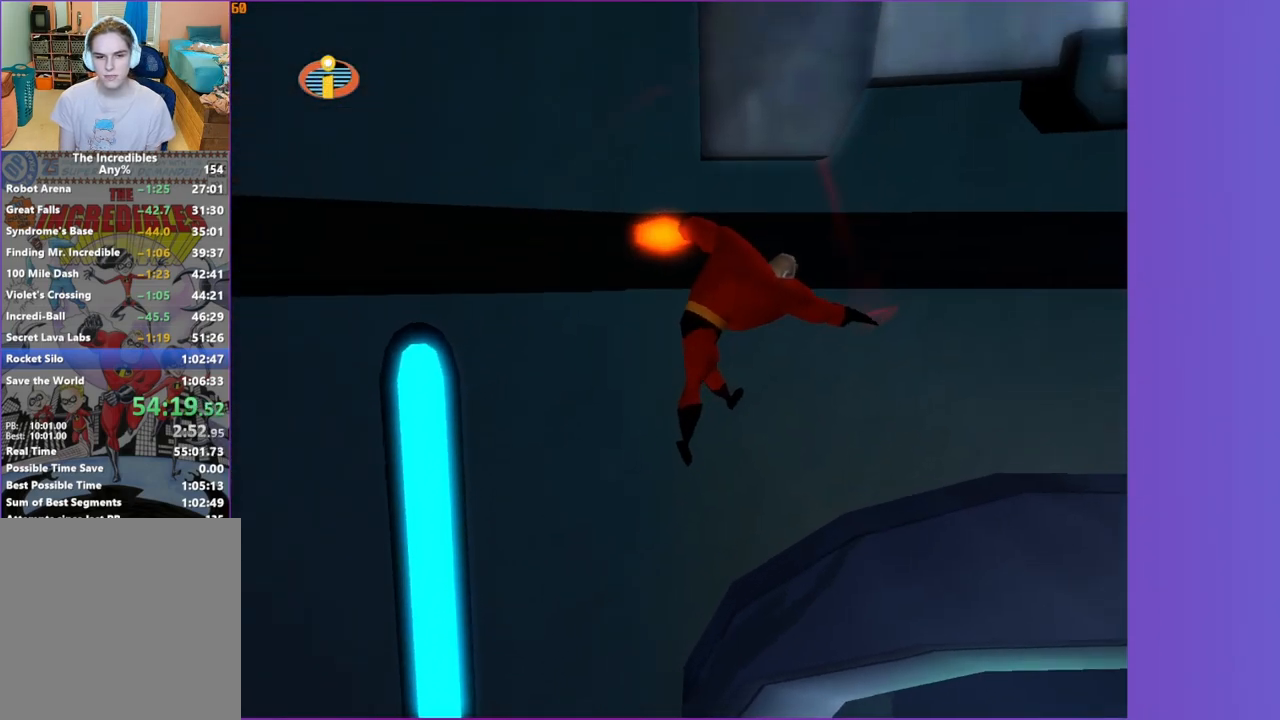
{"buttons": [], "left_stick": "up", "right_stick": "center", "button_events": [[167, "R1", "up"]]}
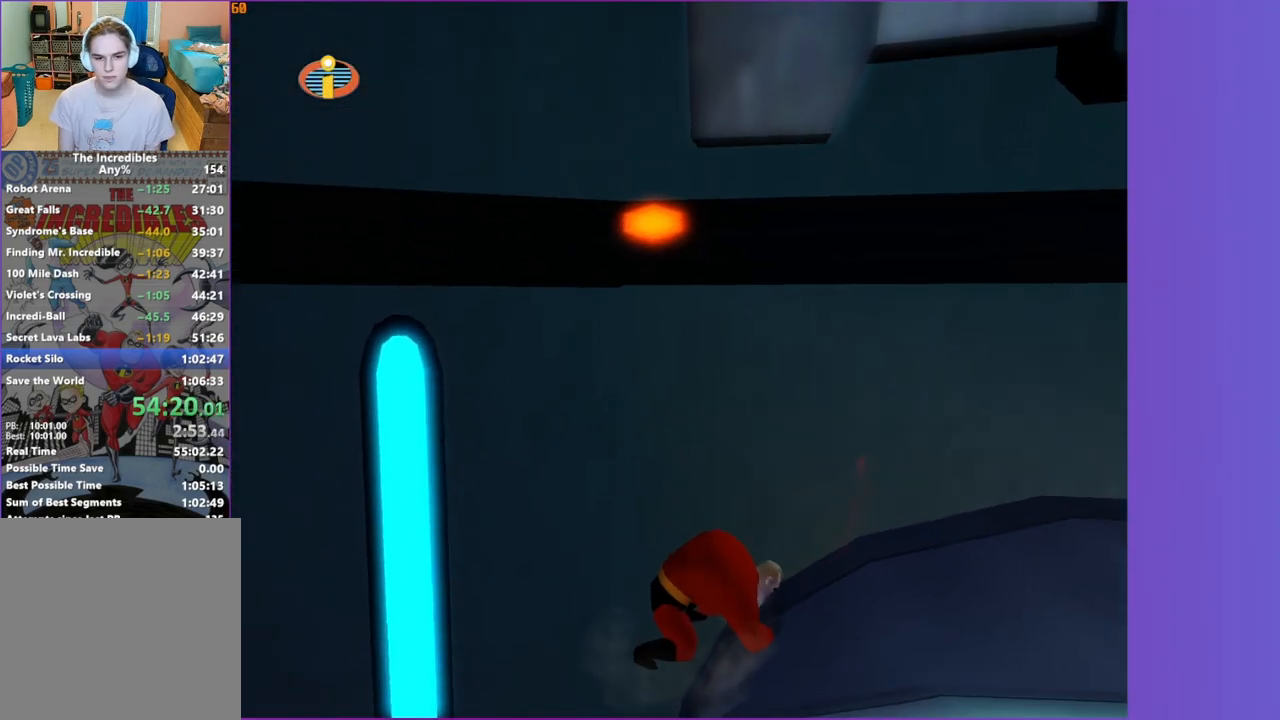
{"buttons": ["A"], "left_stick": "up-left", "right_stick": "center", "button_events": [[217, "A", "down"]]}
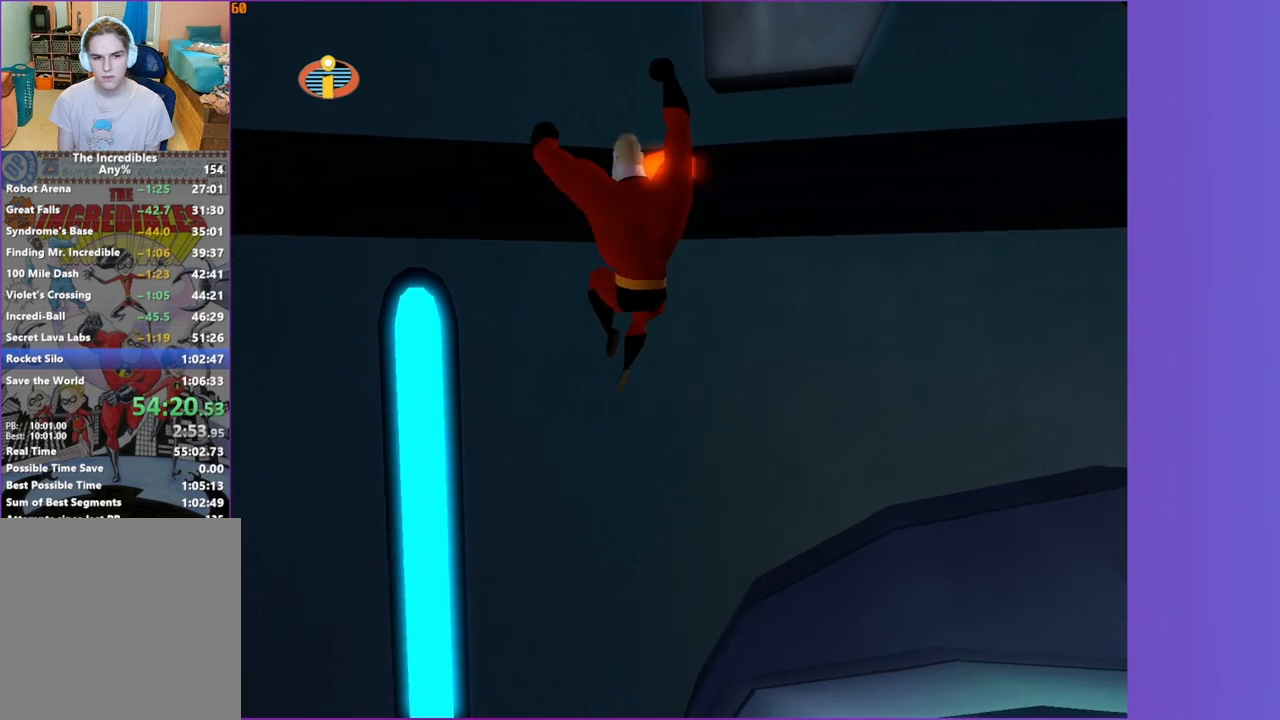
{"buttons": [], "left_stick": "up-right", "right_stick": "center", "button_events": [[317, "A", "up"]]}
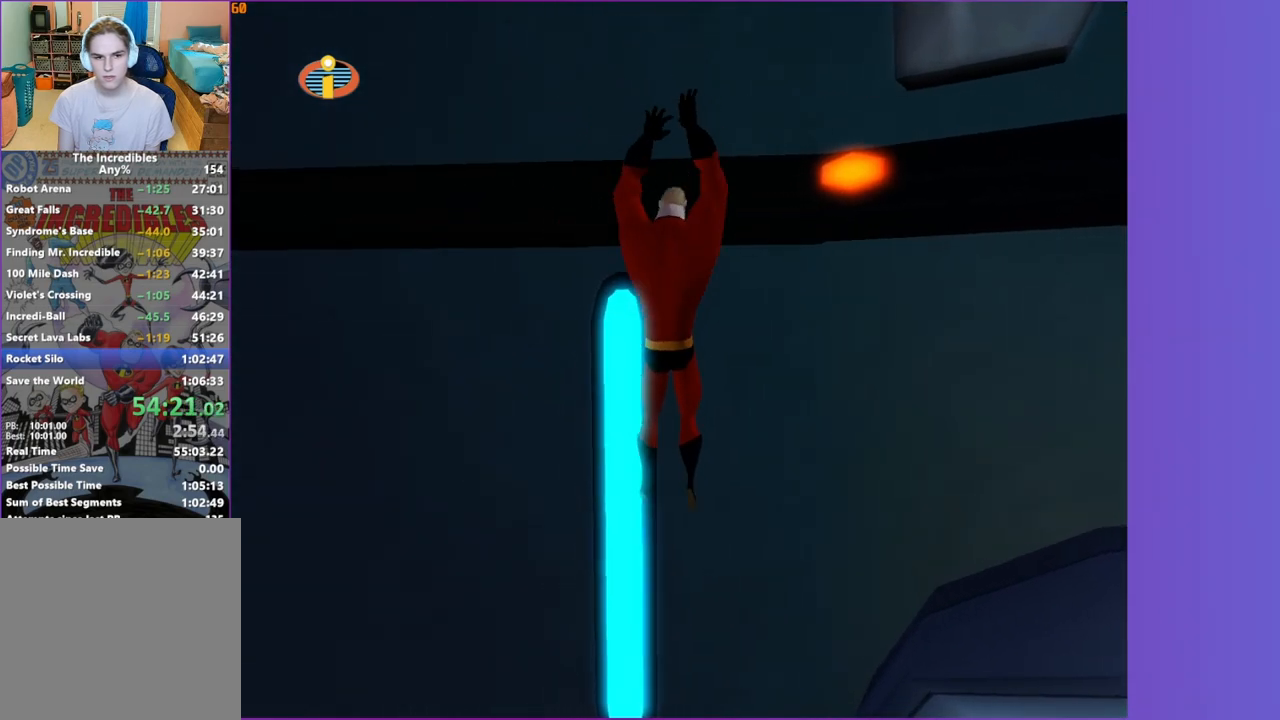
{"buttons": ["R1"], "left_stick": "center", "right_stick": "center", "button_events": [[467, "R1", "down"]]}
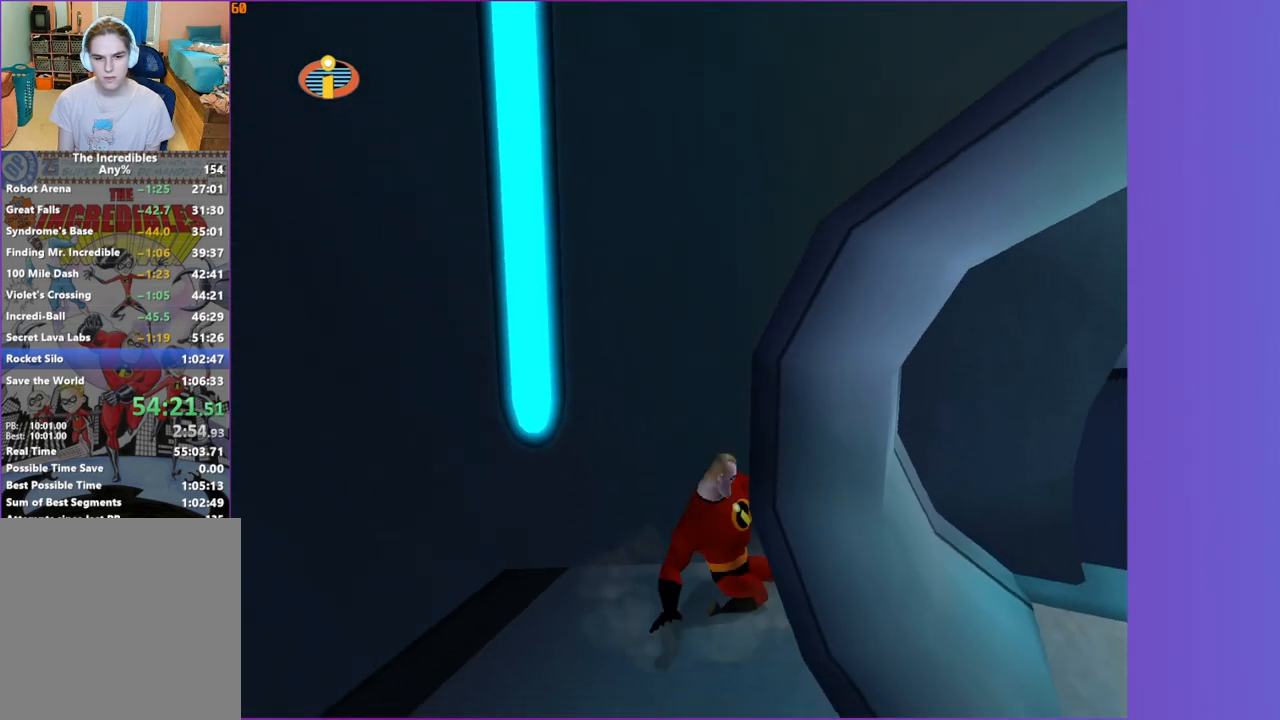
{"buttons": ["X", "R1"], "left_stick": "right", "right_stick": "center", "button_events": [[33, "A", "down"], [150, "A", "up"], [367, "X", "down"]]}
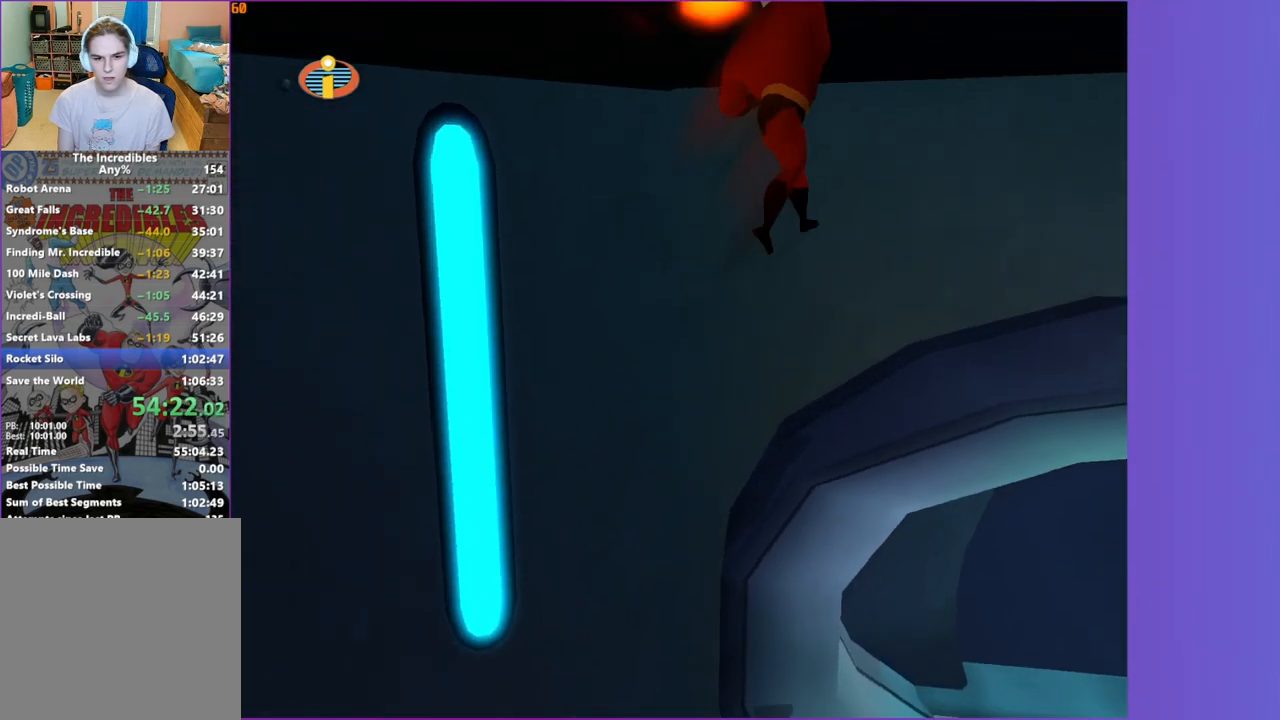
{"buttons": [], "left_stick": "right", "right_stick": "center", "button_events": [[50, "X", "up"], [217, "R1", "up"]]}
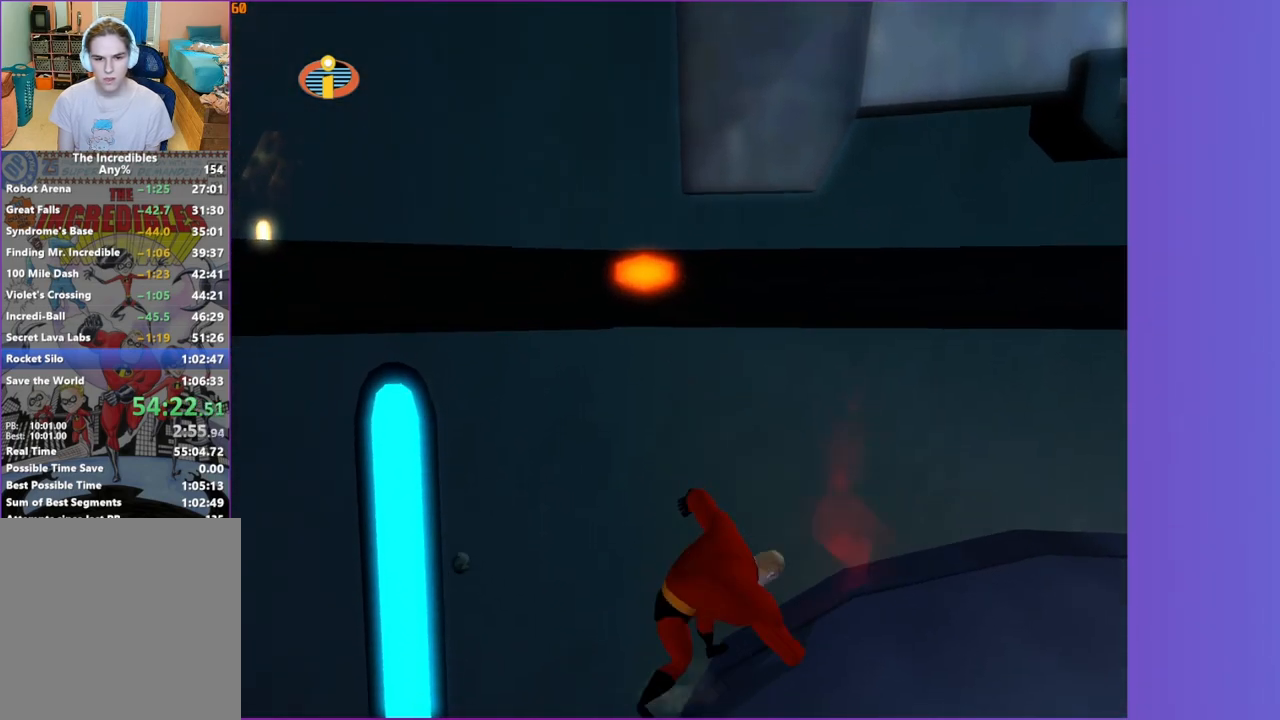
{"buttons": ["A"], "left_stick": "up-left", "right_stick": "center", "button_events": [[417, "A", "down"]]}
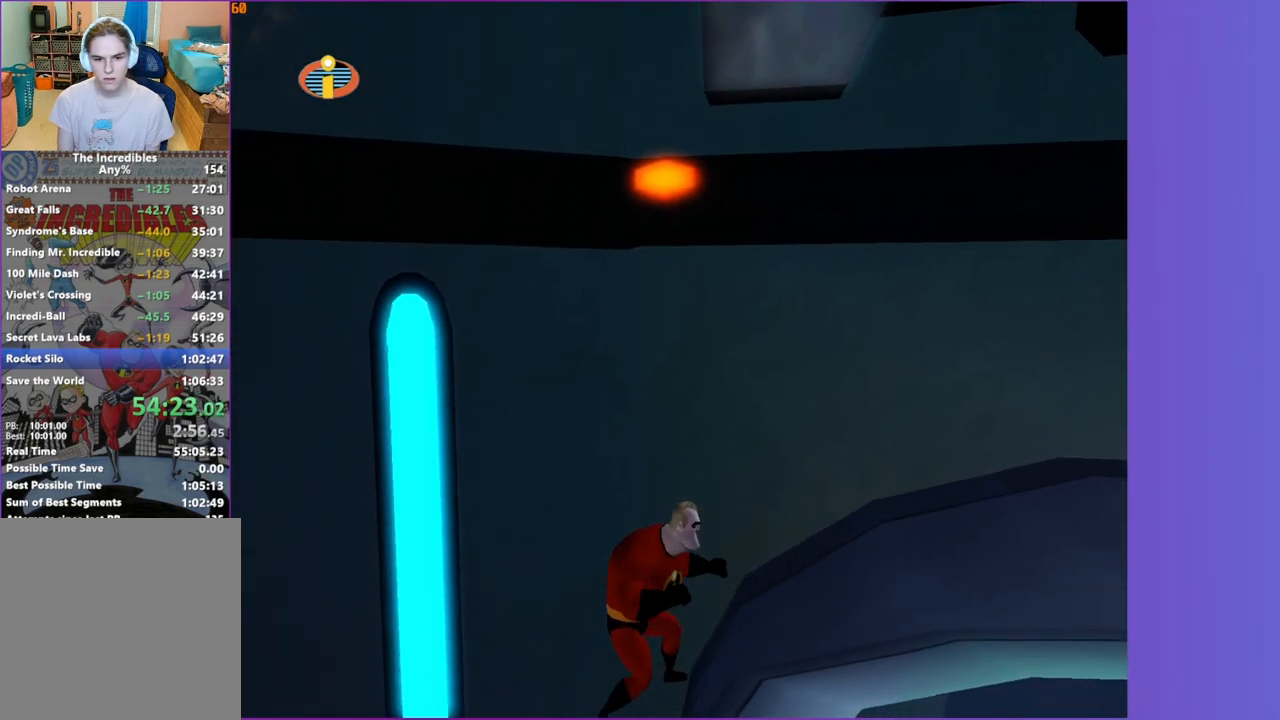
{"buttons": [], "left_stick": "up-right", "right_stick": "center", "button_events": [[283, "A", "up"]]}
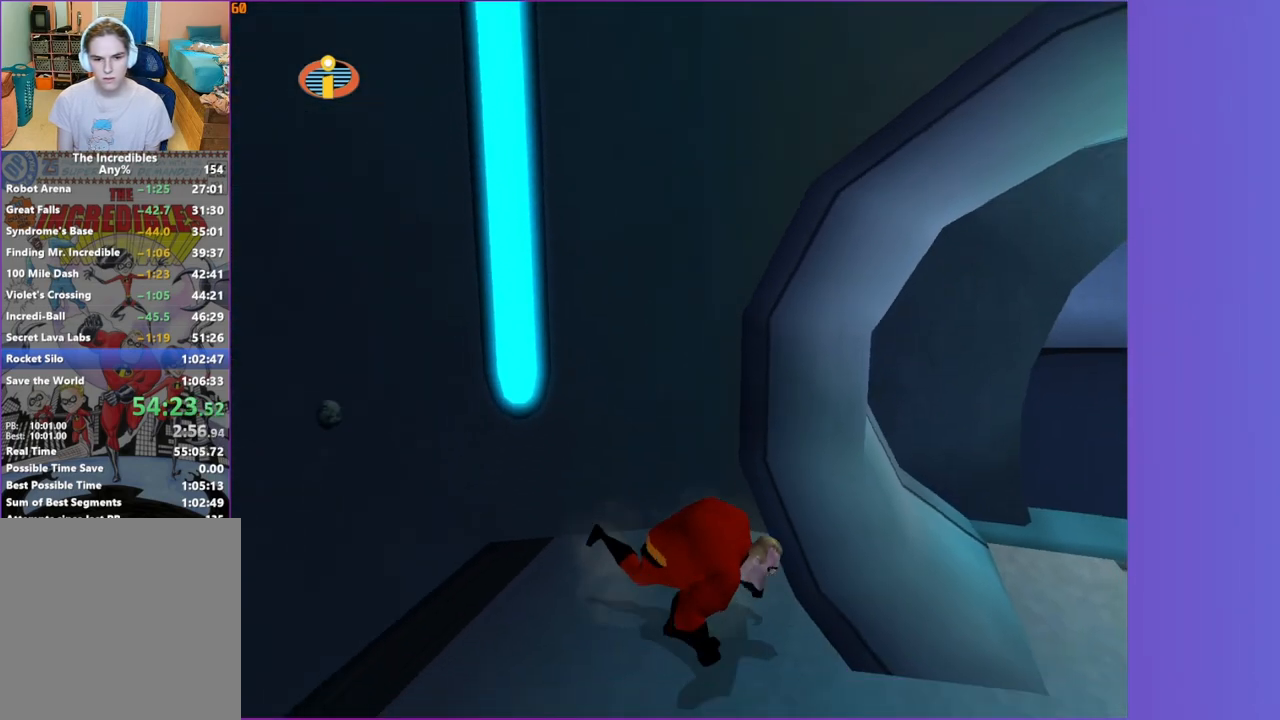
{"buttons": [], "left_stick": "up-left", "right_stick": "center", "button_events": []}
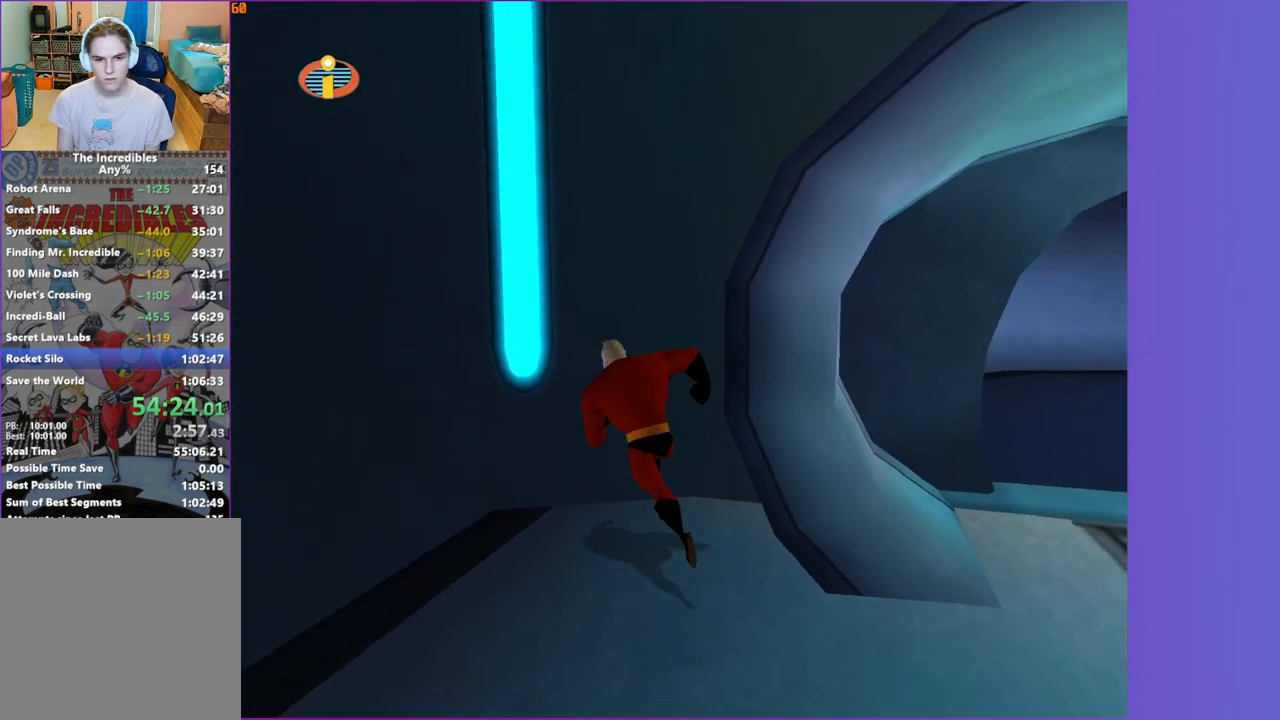
{"buttons": ["R1"], "left_stick": "center", "right_stick": "center", "button_events": [[467, "R1", "down"]]}
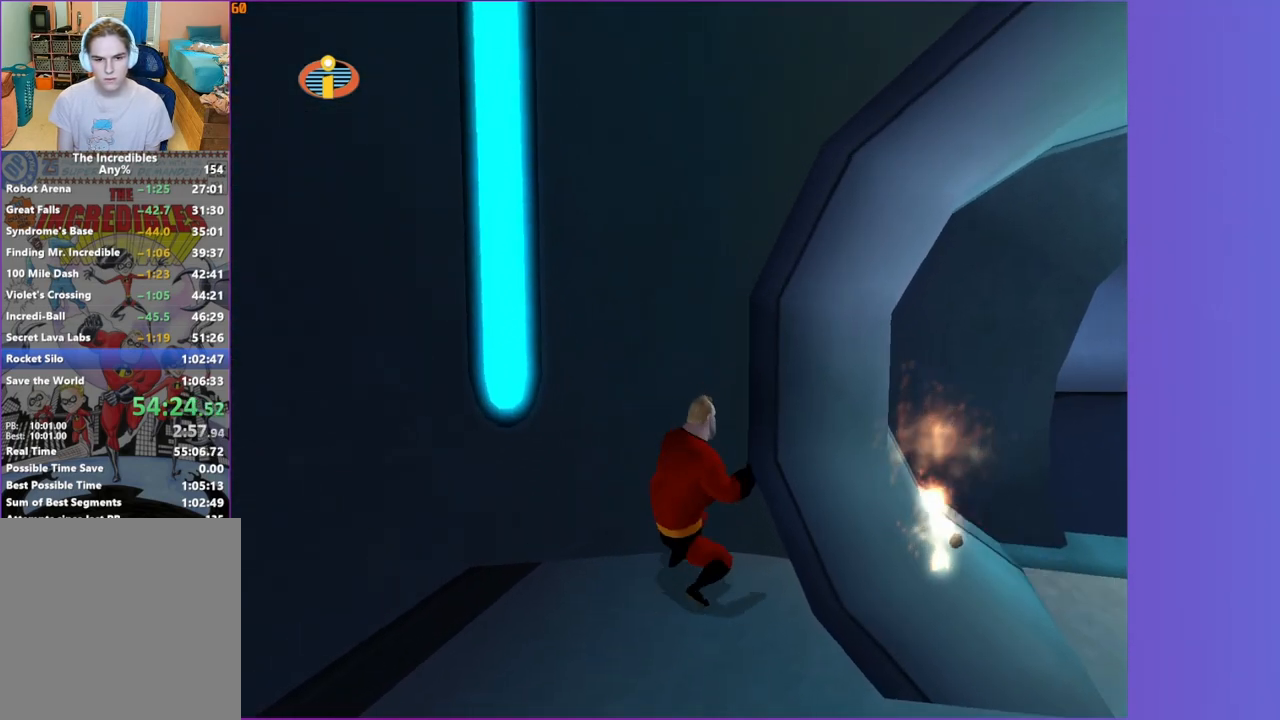
{"buttons": ["X", "R1"], "left_stick": "up-right", "right_stick": "center", "button_events": [[50, "A", "down"], [150, "A", "up"], [383, "X", "down"]]}
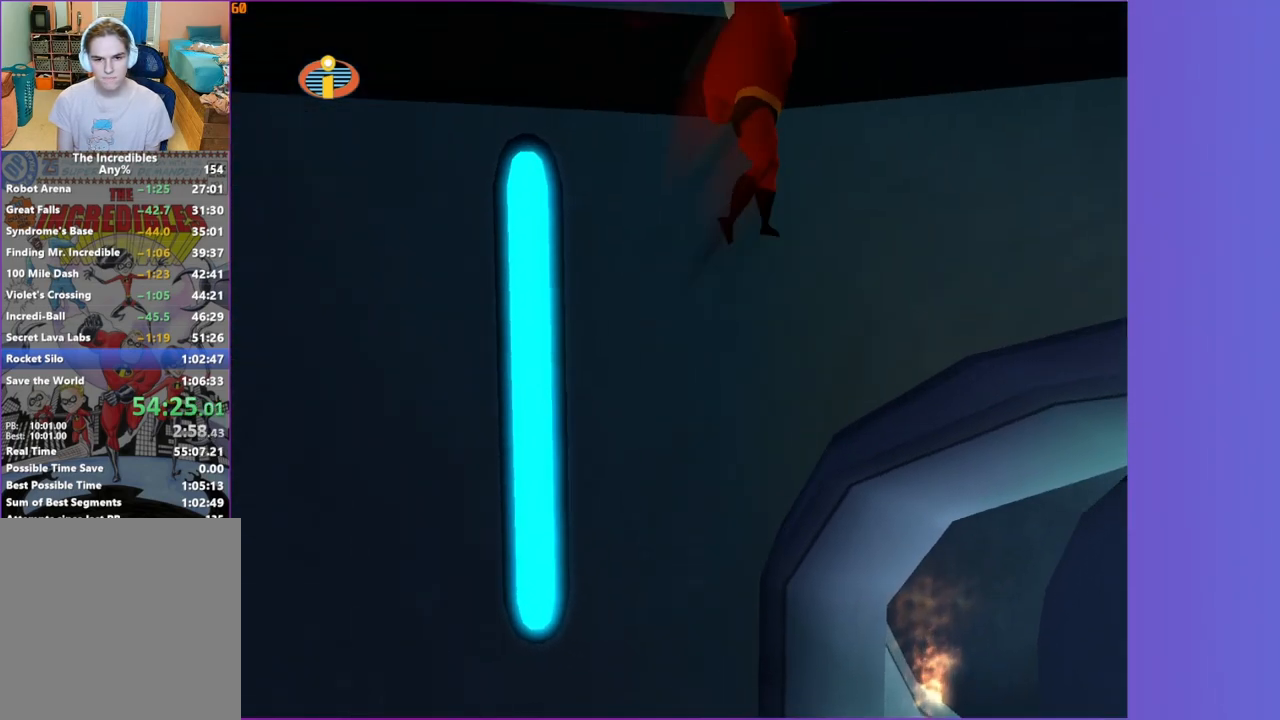
{"buttons": [], "left_stick": "right", "right_stick": "center", "button_events": [[100, "X", "up"], [433, "R1", "up"]]}